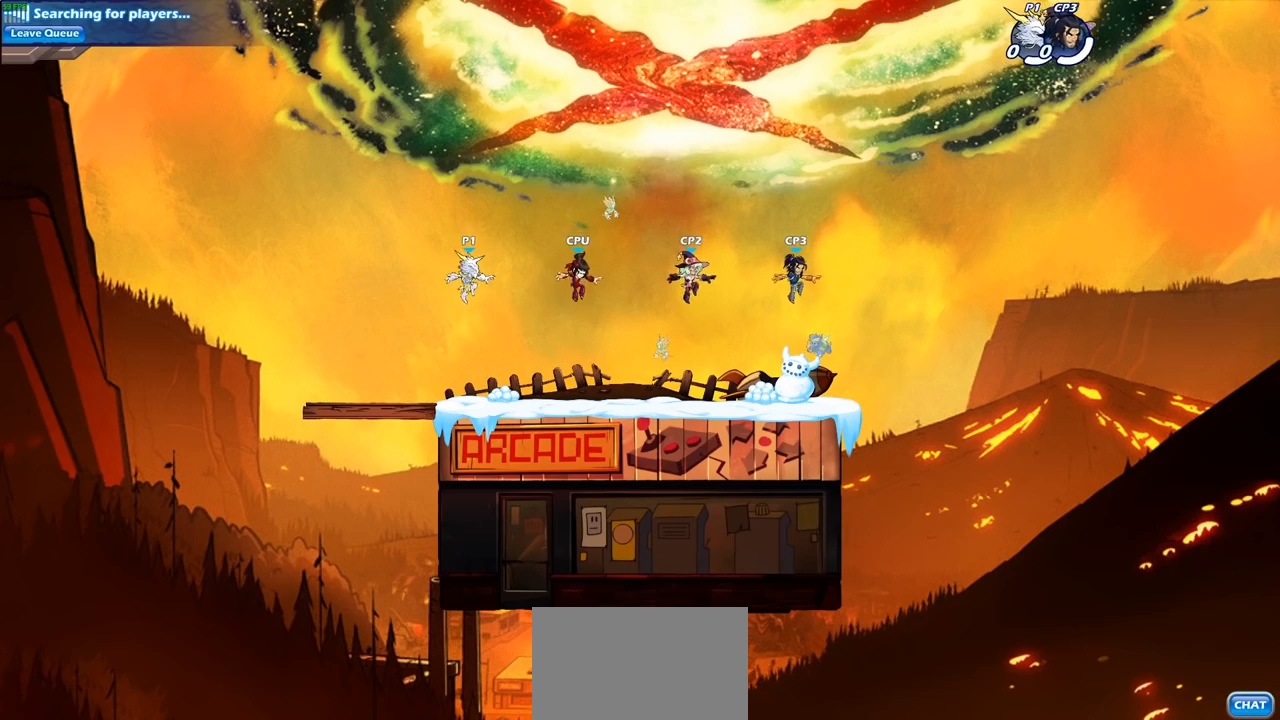
Gameplay with a controller (PlayStation layout); each line is a JSON object with the inputs held at the frame after it. "events" lists button and stick changes between this image and that frame as [ms after this image, input, new state], when the widget could be followed in between.
{"buttons": [], "left_stick": "up-left", "right_stick": "center", "events": [[150, "left_stick", "left"], [283, "left_stick", "right"], [383, "left_stick", "up-left"]]}
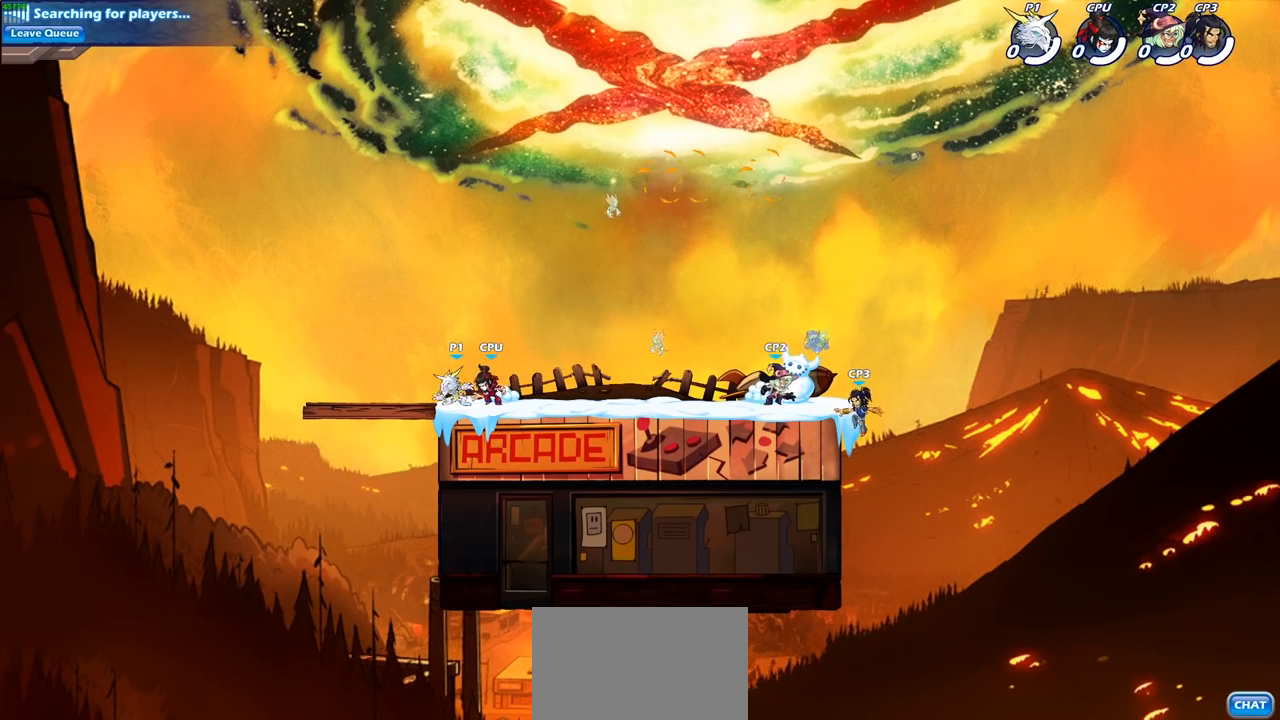
{"buttons": [], "left_stick": "right", "right_stick": "center", "events": [[83, "CROSS", "down"], [200, "left_stick", "up-right"], [233, "CROSS", "up"], [283, "left_stick", "right"], [333, "CROSS", "down"], [483, "CROSS", "up"]]}
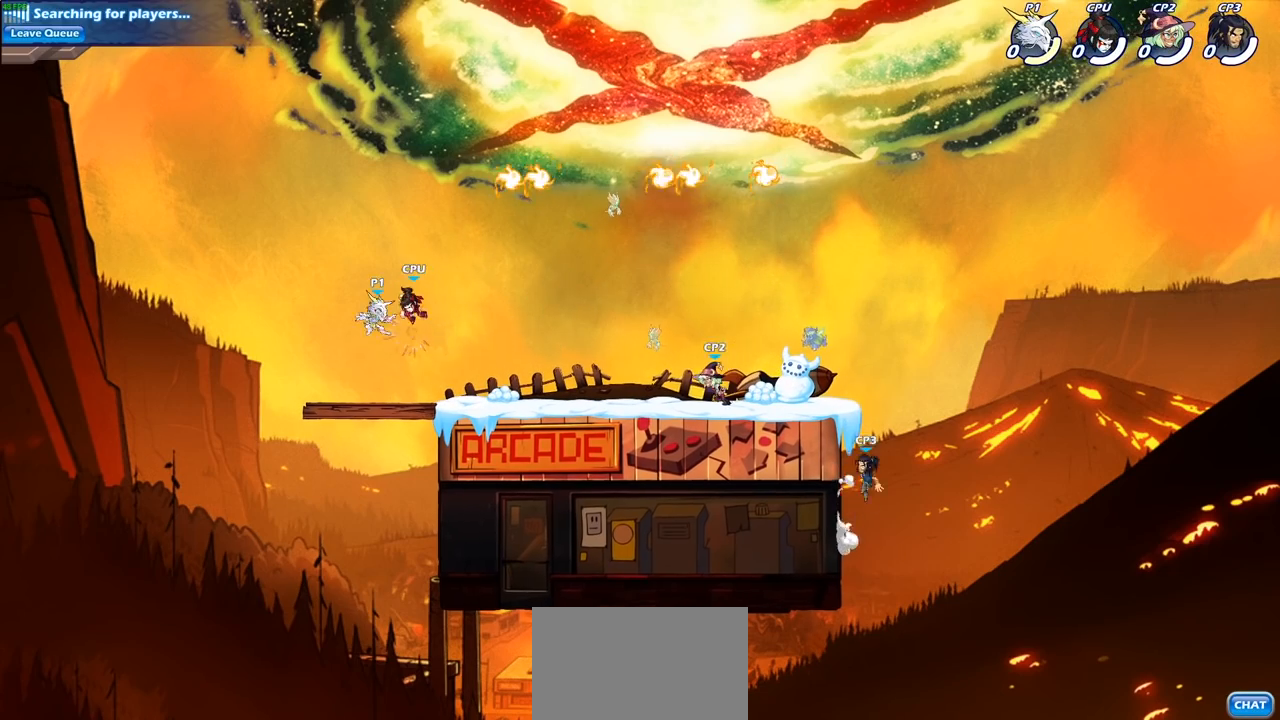
{"buttons": [], "left_stick": "up-right", "right_stick": "center", "events": [[200, "CROSS", "down"], [250, "left_stick", "up-right"], [350, "CROSS", "up"]]}
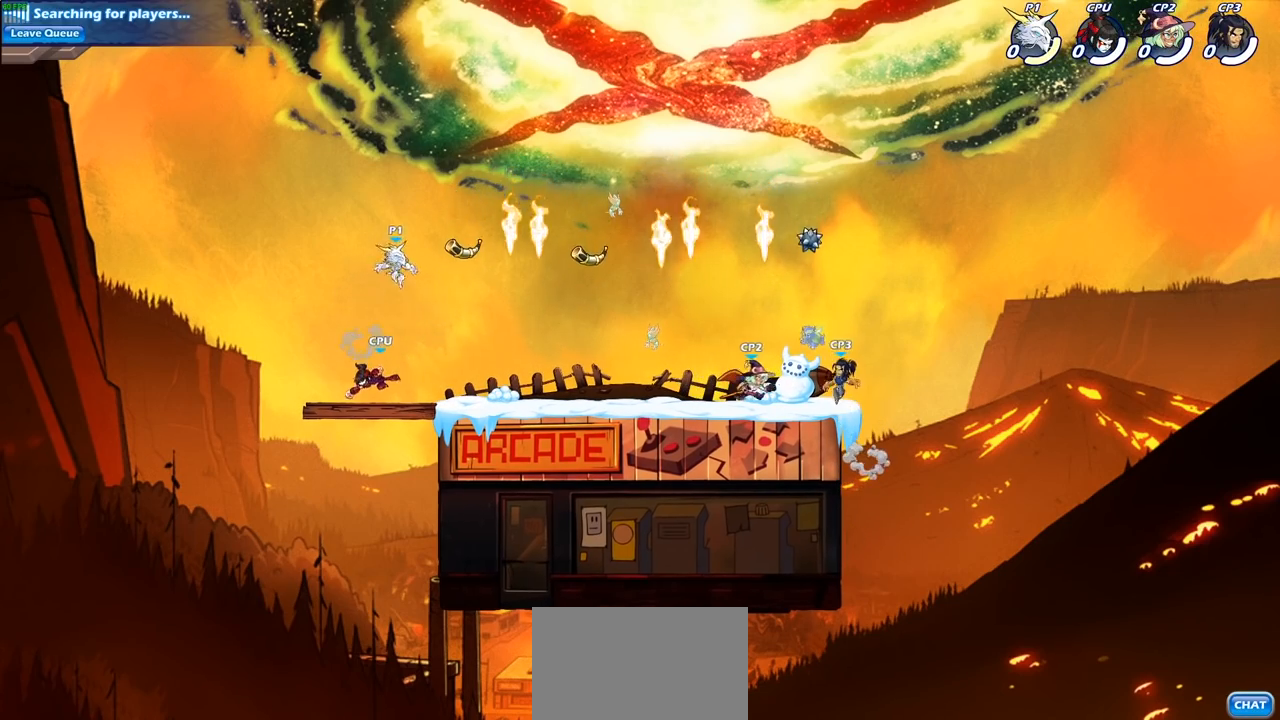
{"buttons": [], "left_stick": "down-right", "right_stick": "center", "events": [[100, "left_stick", "down-right"]]}
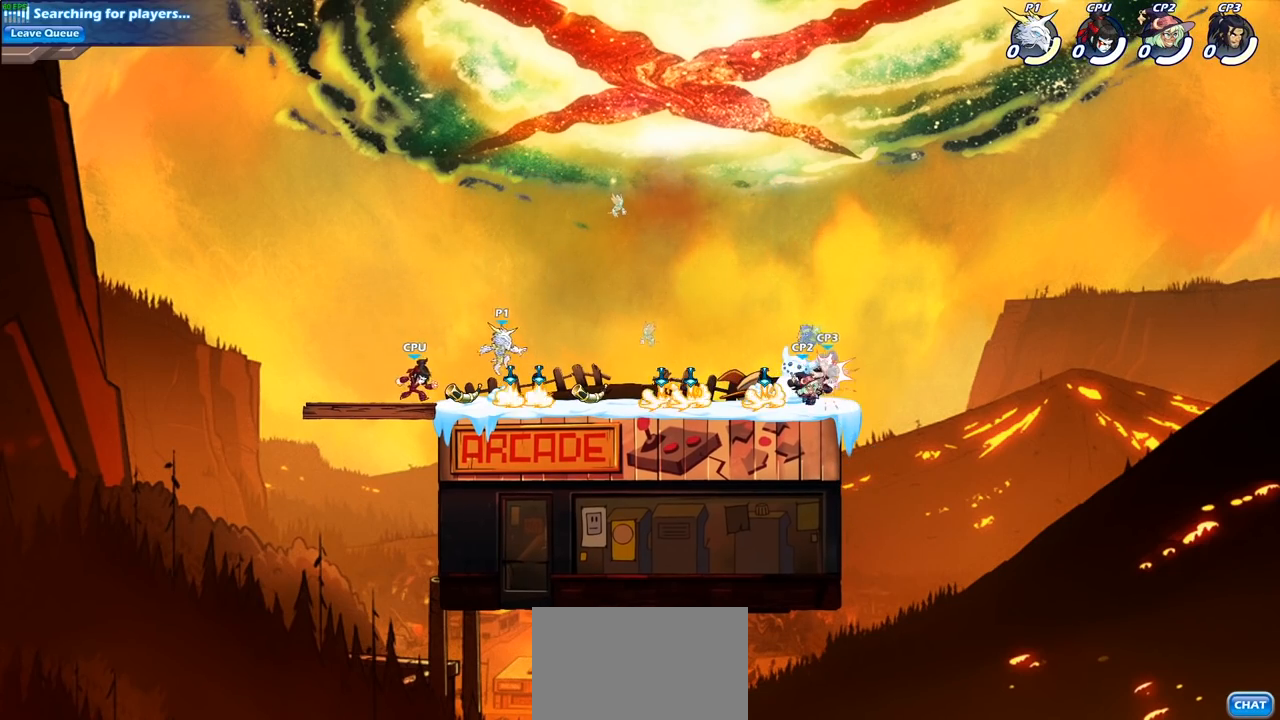
{"buttons": [], "left_stick": "right", "right_stick": "center", "events": [[17, "R1", "down"], [33, "left_stick", "right"], [200, "R1", "up"], [333, "CROSS", "down"], [450, "CROSS", "up"]]}
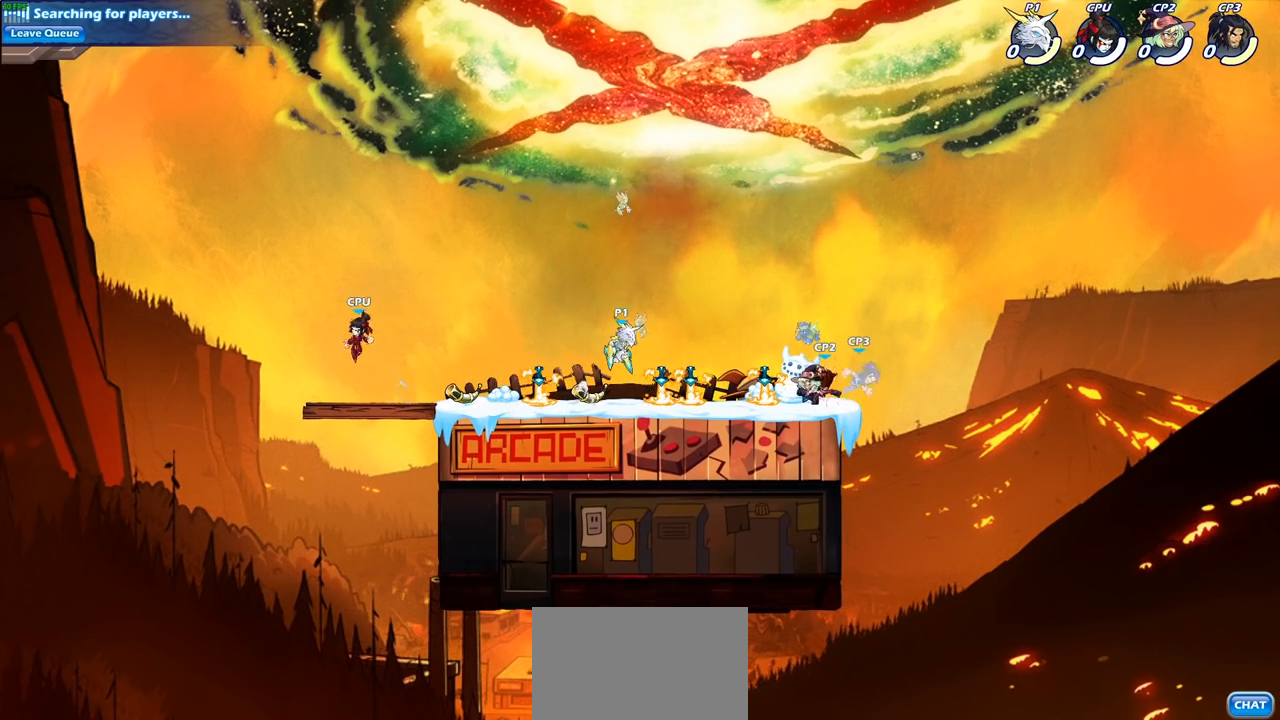
{"buttons": ["CIRCLE", "R2"], "left_stick": "center", "right_stick": "center", "events": [[133, "left_stick", "down"], [283, "left_stick", "right"], [367, "R2", "down"], [367, "left_stick", "down"], [383, "R1", "down"], [417, "CIRCLE", "down"], [433, "R1", "up"], [500, "left_stick", "center"]]}
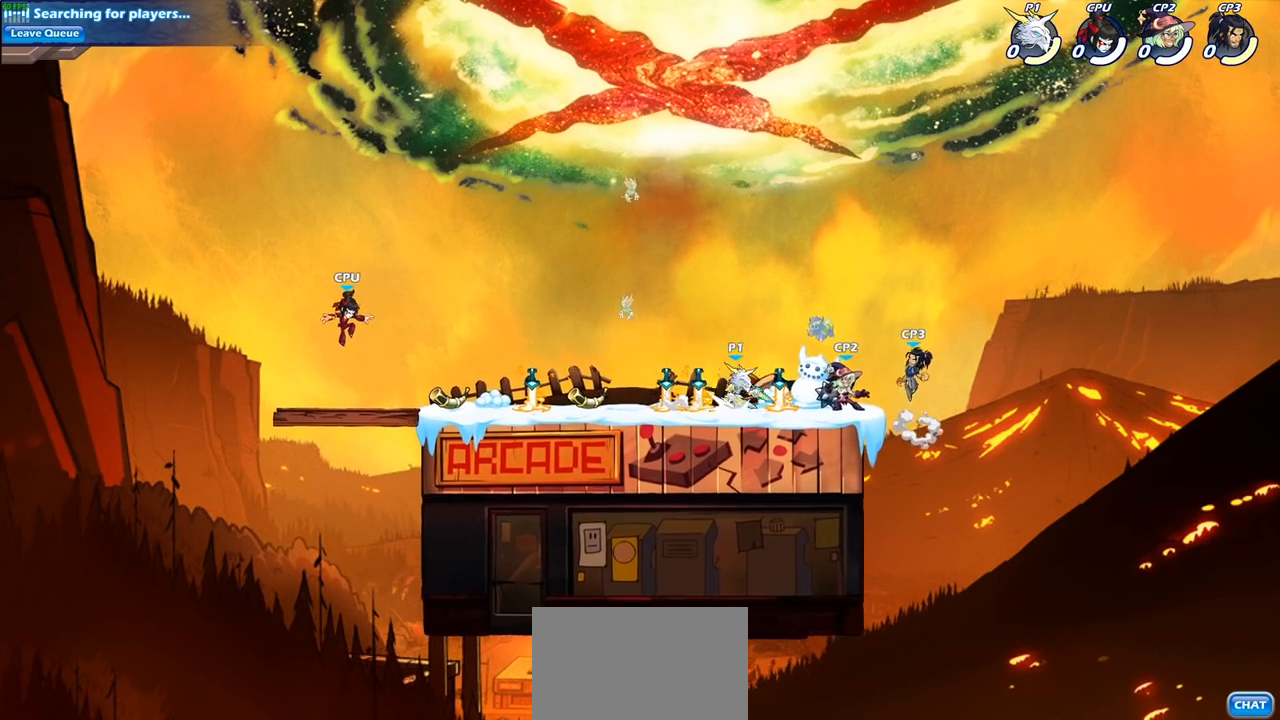
{"buttons": [], "left_stick": "center", "right_stick": "center", "events": [[17, "R2", "up"], [33, "CIRCLE", "up"]]}
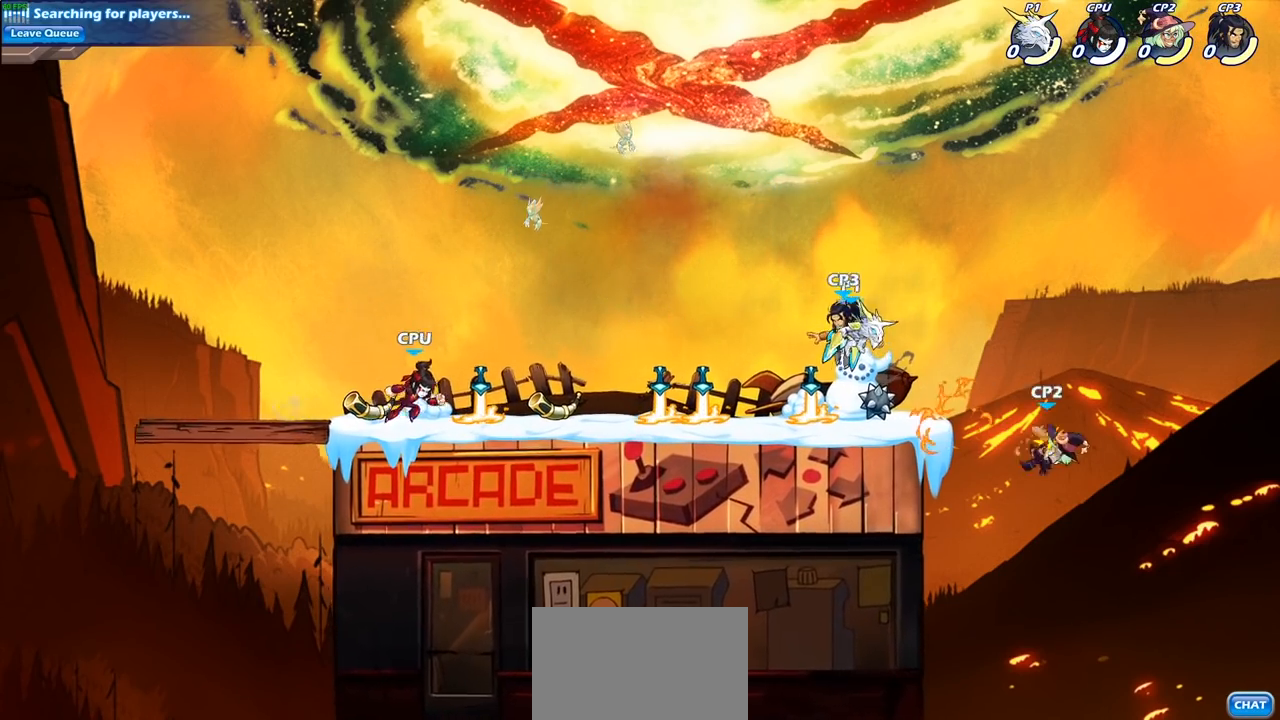
{"buttons": [], "left_stick": "center", "right_stick": "center", "events": [[267, "left_stick", "left"], [367, "SQUARE", "down"], [367, "left_stick", "center"], [450, "SQUARE", "up"]]}
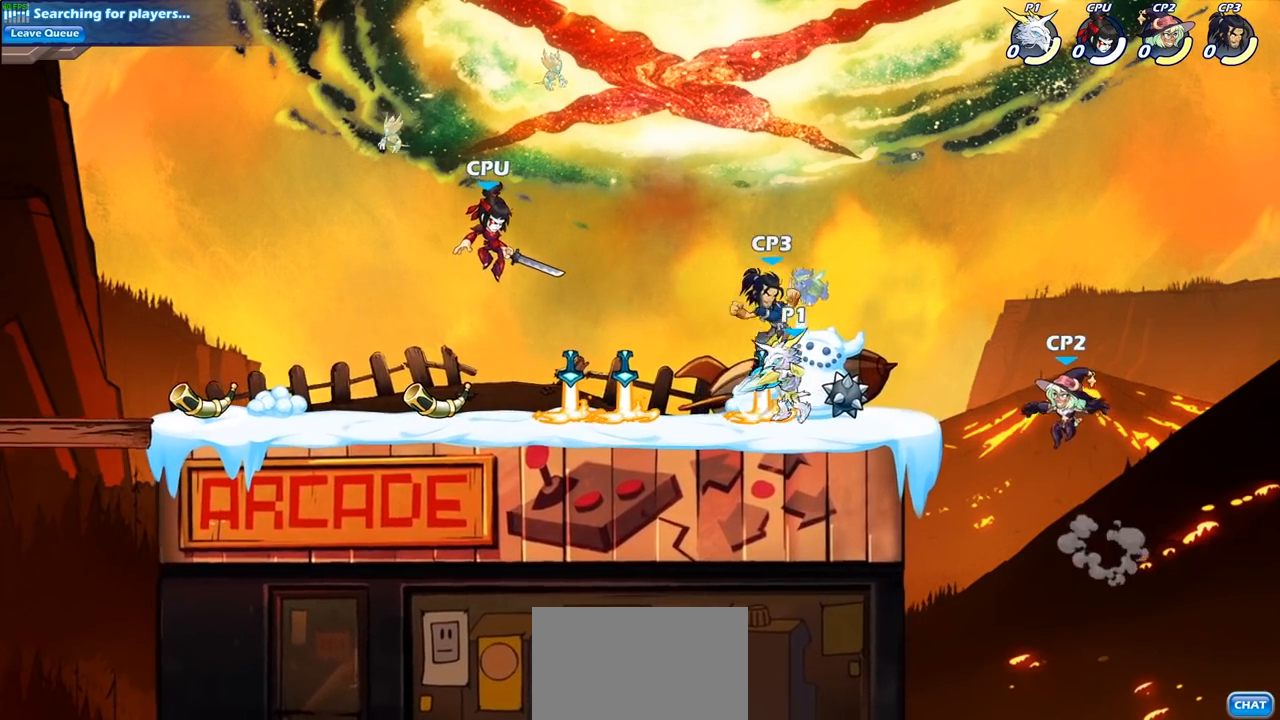
{"buttons": [], "left_stick": "down", "right_stick": "center", "events": [[67, "SQUARE", "down"], [150, "SQUARE", "up"], [450, "left_stick", "down"]]}
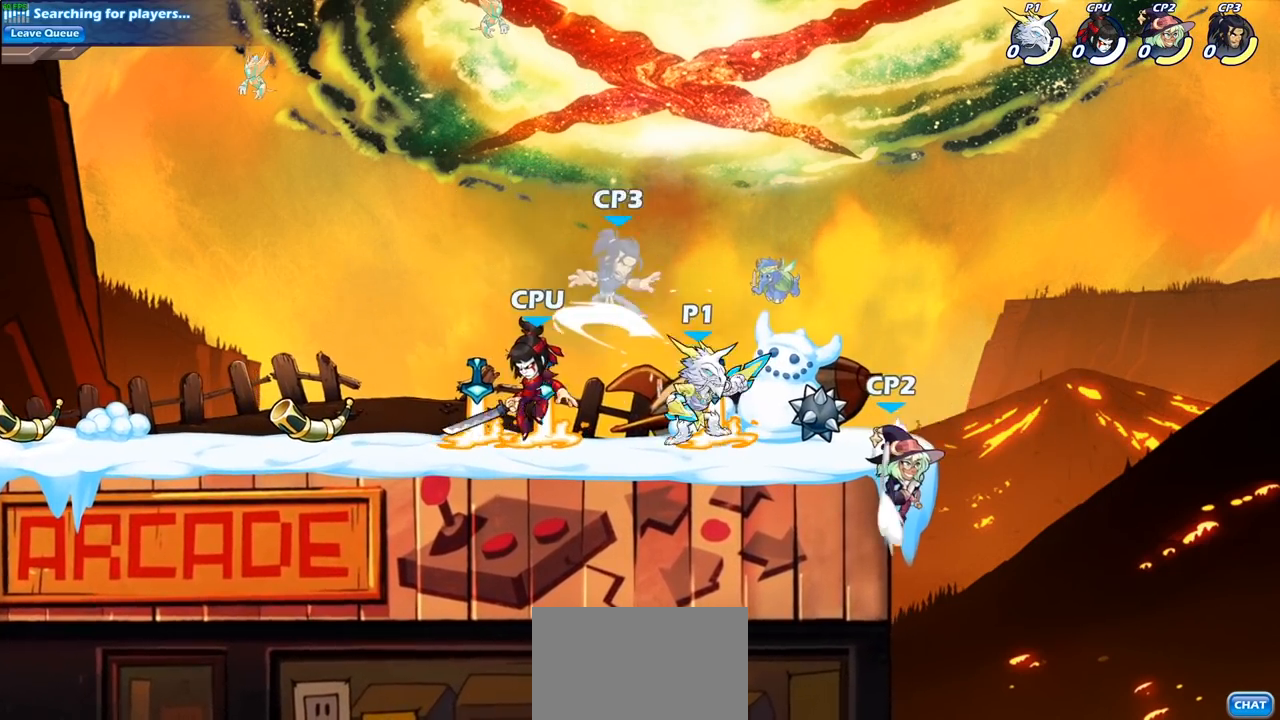
{"buttons": ["CROSS", "SQUARE"], "left_stick": "center", "right_stick": "center", "events": [[17, "SQUARE", "down"], [133, "SQUARE", "up"], [183, "left_stick", "center"], [433, "CROSS", "down"], [500, "SQUARE", "down"]]}
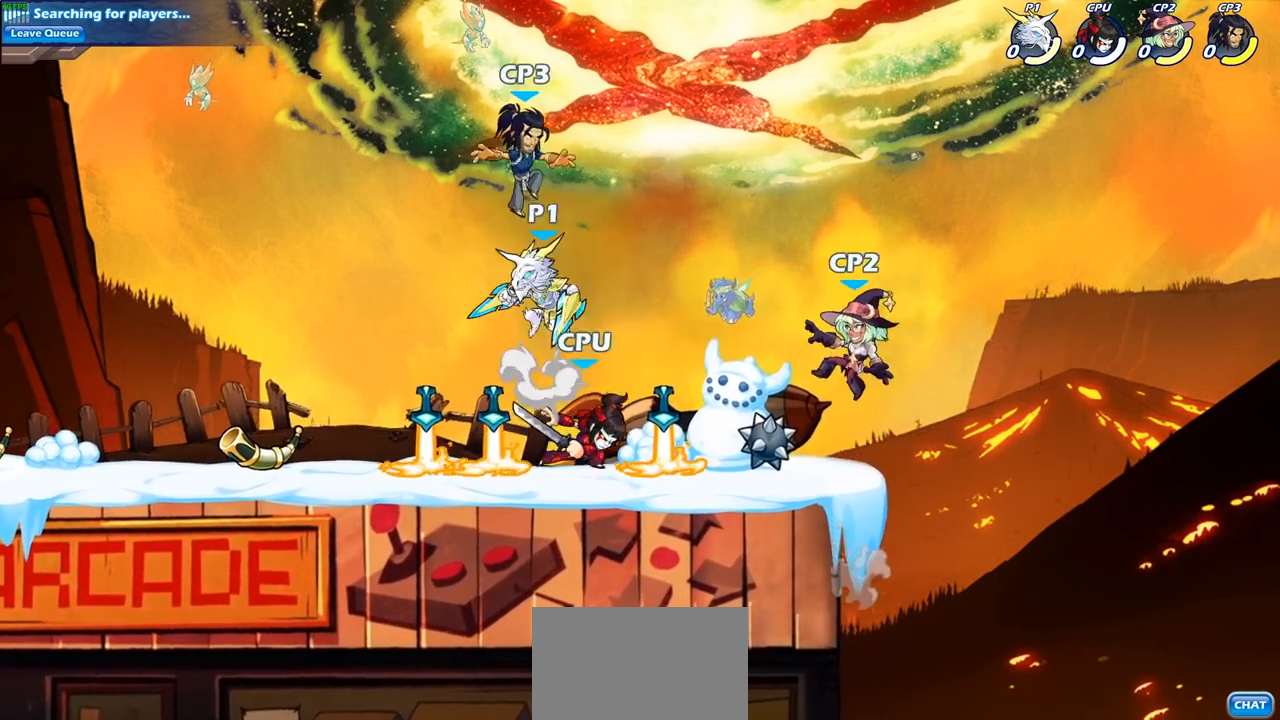
{"buttons": [], "left_stick": "up-right", "right_stick": "center", "events": [[33, "CROSS", "up"], [67, "SQUARE", "up"], [67, "left_stick", "up-left"], [417, "left_stick", "up-right"]]}
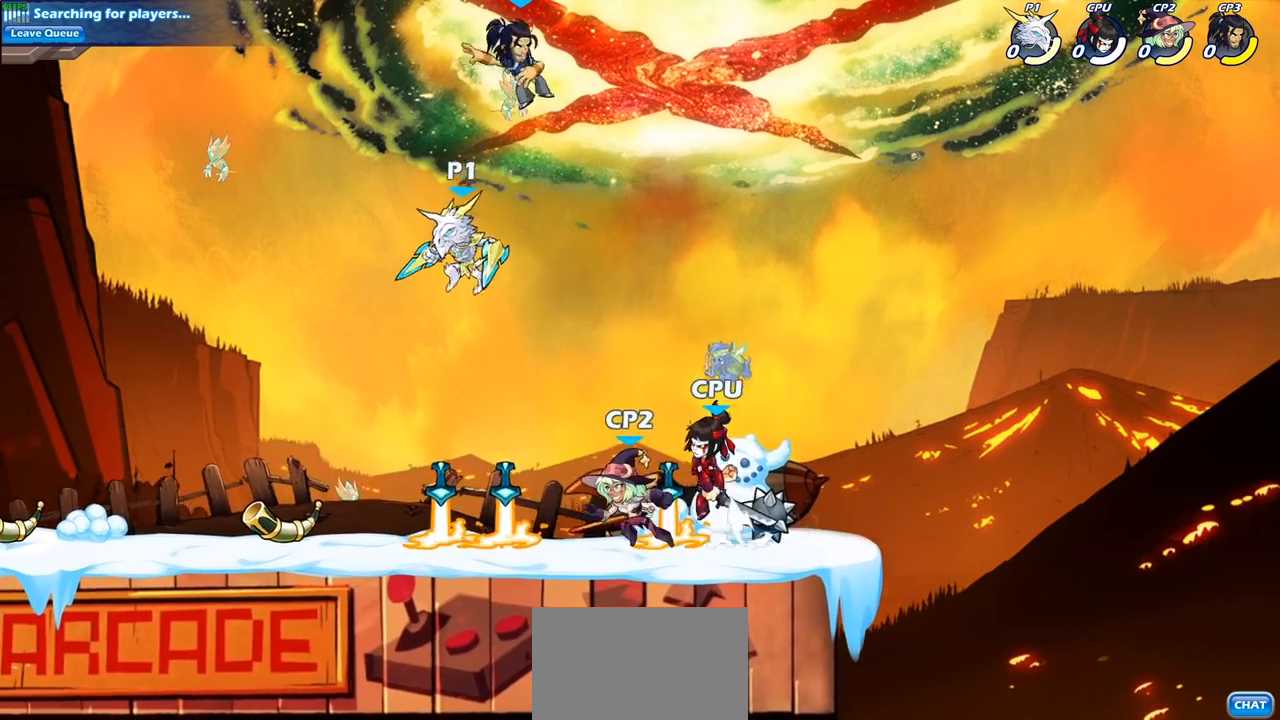
{"buttons": [], "left_stick": "center", "right_stick": "center", "events": [[50, "CROSS", "down"], [83, "left_stick", "center"], [200, "CROSS", "up"], [217, "R2", "down"], [233, "left_stick", "down"], [250, "SQUARE", "down"], [367, "R2", "up"], [367, "SQUARE", "up"], [400, "left_stick", "center"]]}
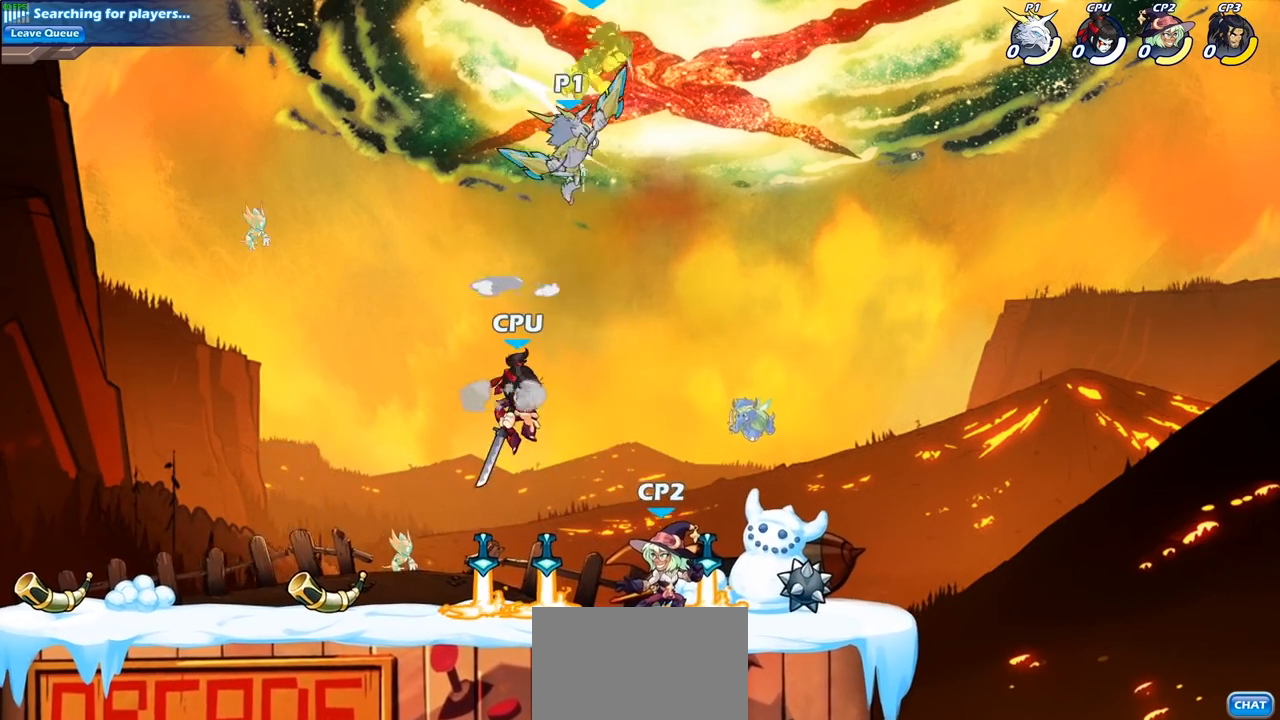
{"buttons": [], "left_stick": "center", "right_stick": "center", "events": [[133, "CIRCLE", "down"], [250, "CIRCLE", "up"], [250, "left_stick", "up-left"], [433, "left_stick", "center"]]}
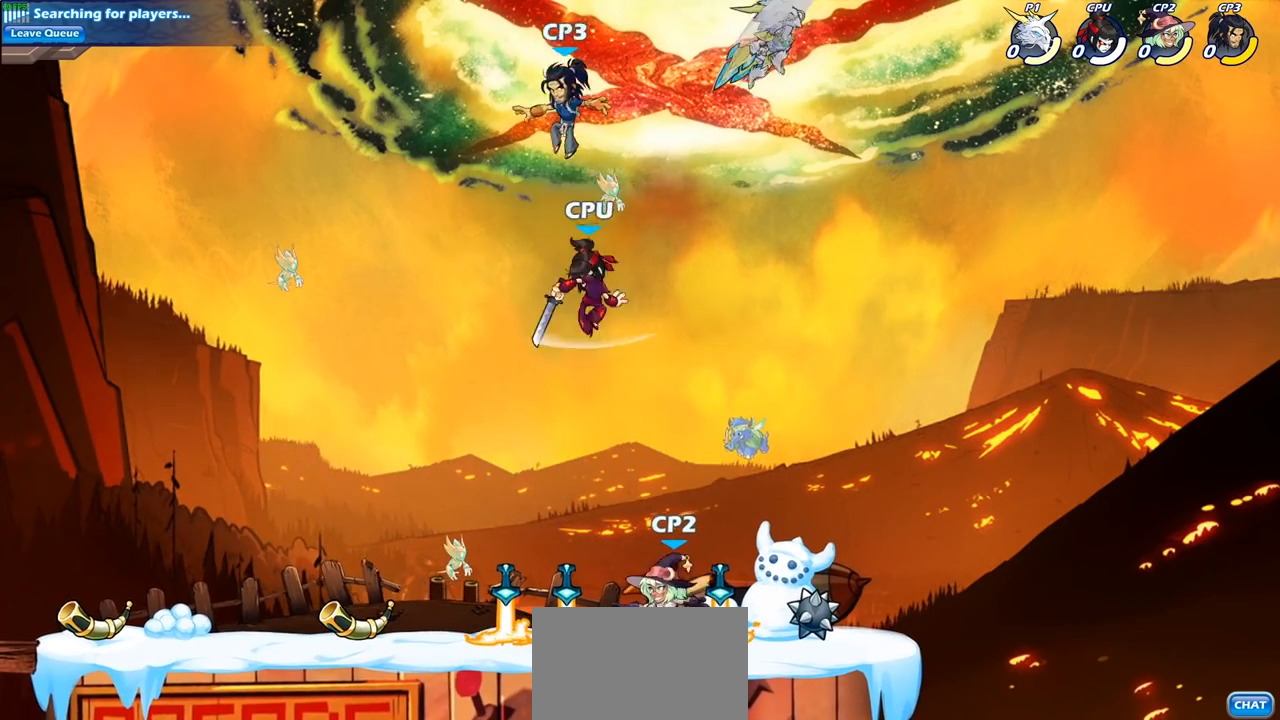
{"buttons": ["R1"], "left_stick": "down-left", "right_stick": "center", "events": [[183, "left_stick", "left"], [283, "left_stick", "down-left"], [467, "R1", "down"]]}
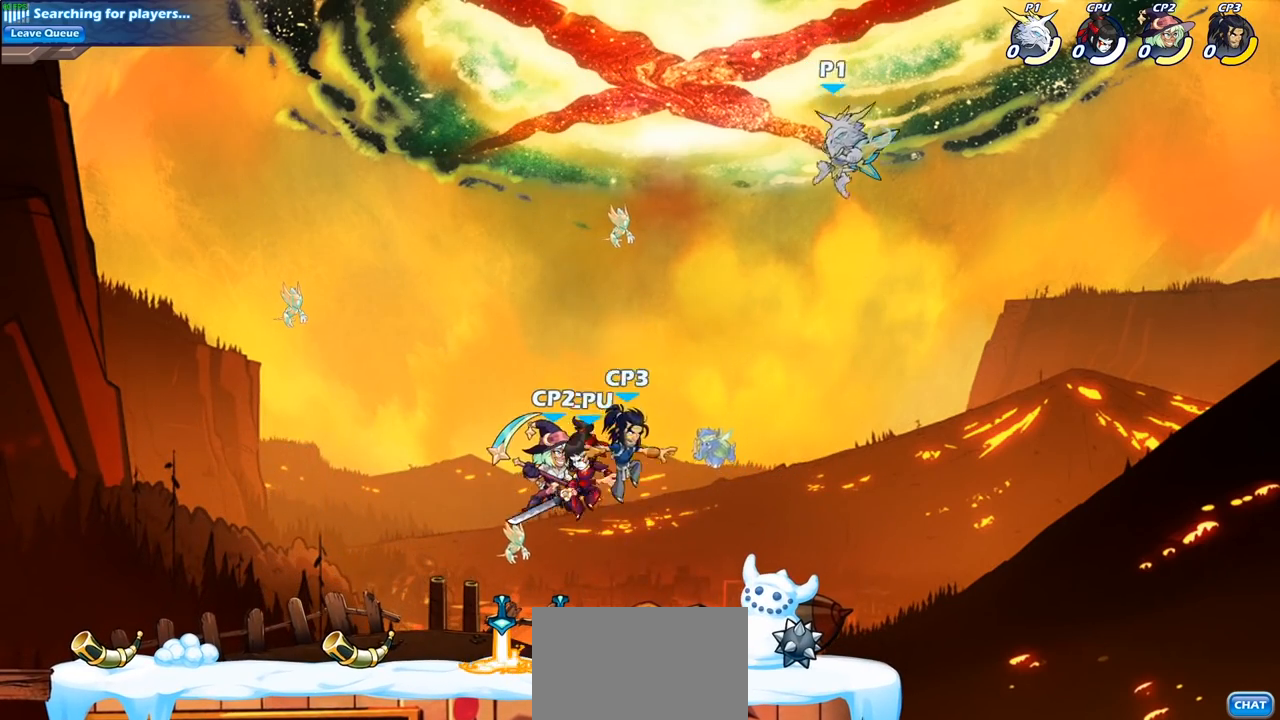
{"buttons": [], "left_stick": "right", "right_stick": "center", "events": [[17, "R1", "up"], [150, "left_stick", "center"], [433, "left_stick", "right"]]}
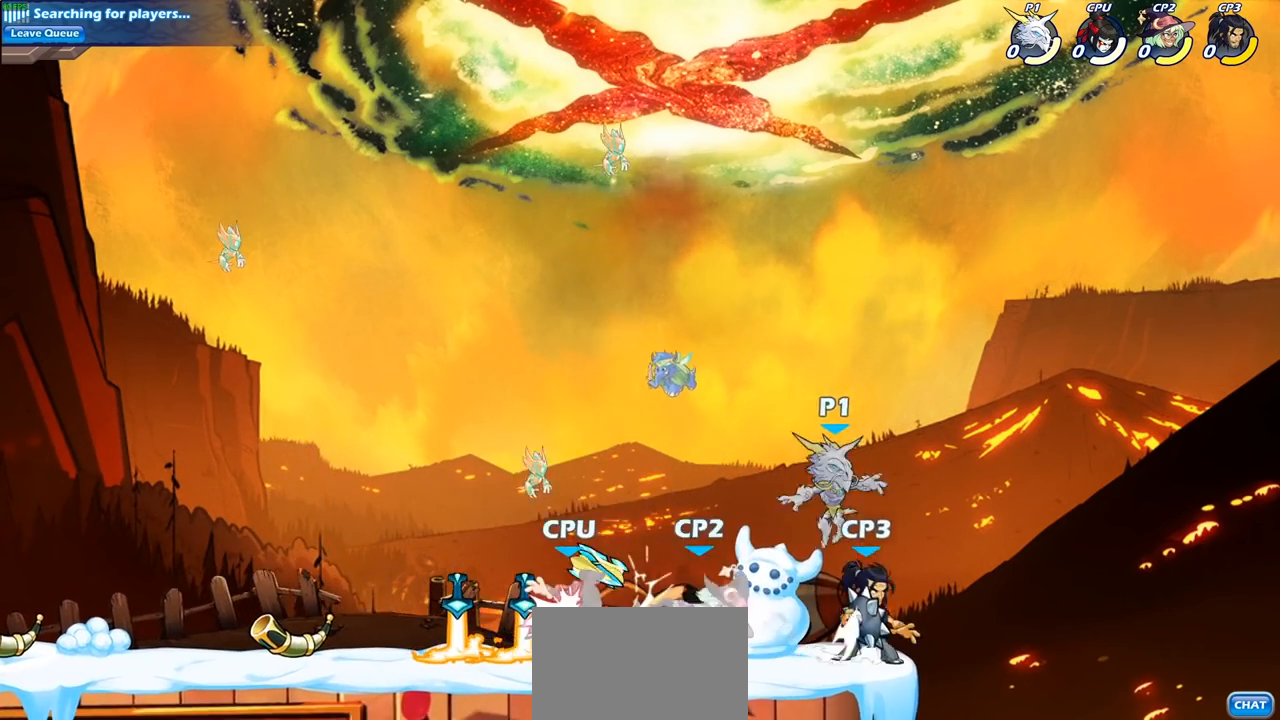
{"buttons": [], "left_stick": "left", "right_stick": "center", "events": [[117, "left_stick", "left"], [133, "CROSS", "down"], [250, "CROSS", "up"], [367, "CROSS", "down"], [467, "CROSS", "up"]]}
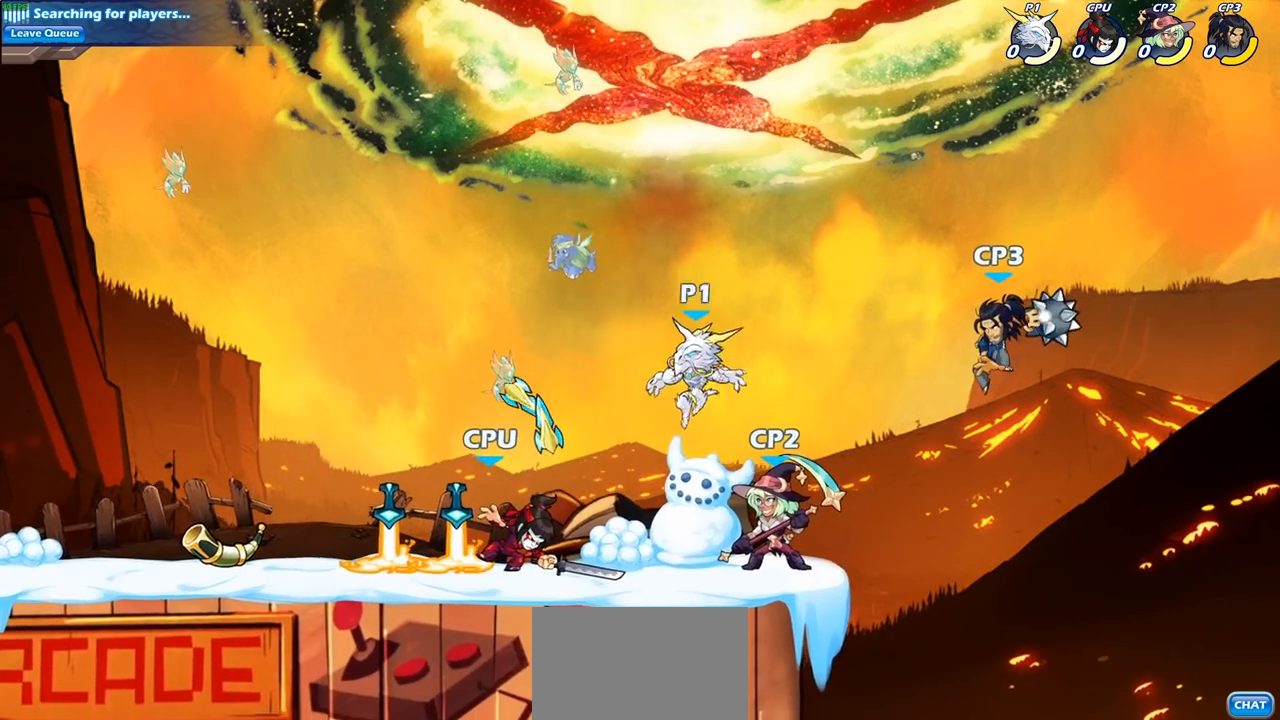
{"buttons": [], "left_stick": "right", "right_stick": "center", "events": [[50, "left_stick", "down-left"], [283, "R1", "down"], [383, "R1", "up"], [483, "left_stick", "right"]]}
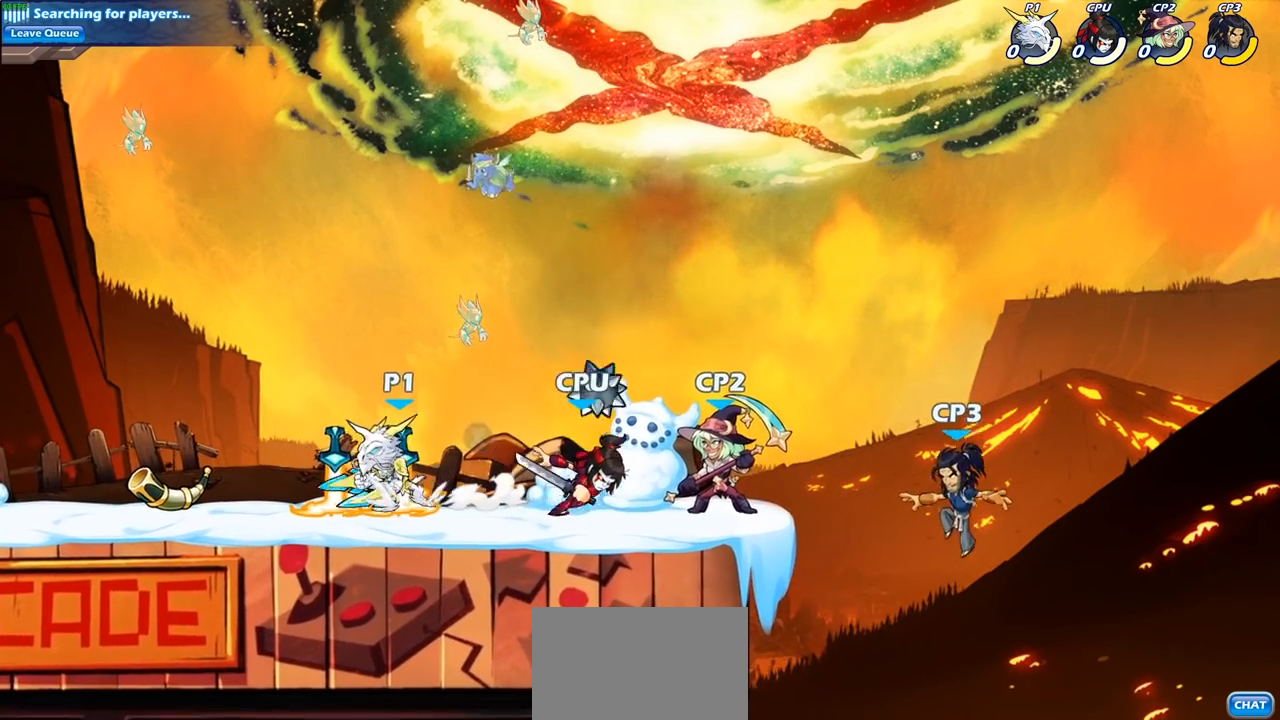
{"buttons": [], "left_stick": "center", "right_stick": "center", "events": [[83, "SQUARE", "down"], [83, "left_stick", "center"], [167, "SQUARE", "up"], [267, "SQUARE", "down"], [367, "SQUARE", "up"]]}
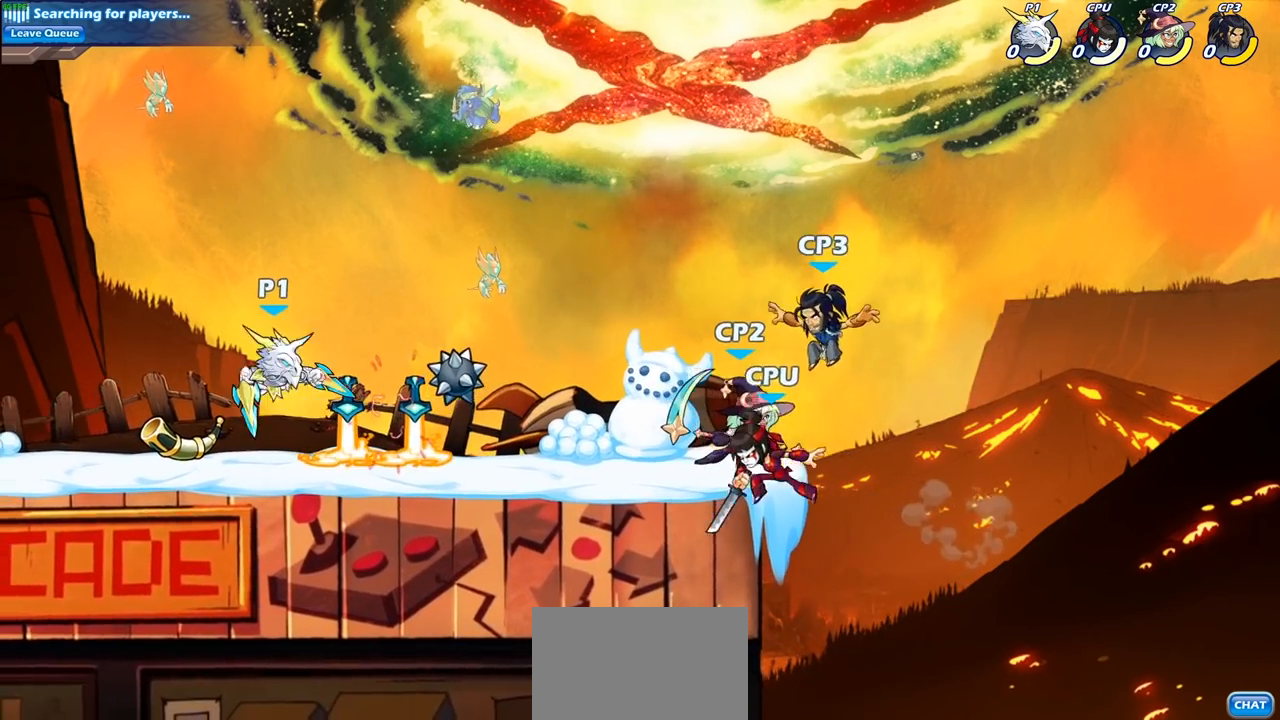
{"buttons": [], "left_stick": "center", "right_stick": "center", "events": [[17, "left_stick", "right"], [117, "left_stick", "down-right"], [217, "R1", "down"], [217, "R2", "down"], [317, "CIRCLE", "down"], [317, "R1", "up"], [333, "R2", "up"], [383, "CIRCLE", "up"], [417, "DPAD_UP", "down"], [467, "DPAD_UP", "up"], [467, "left_stick", "center"]]}
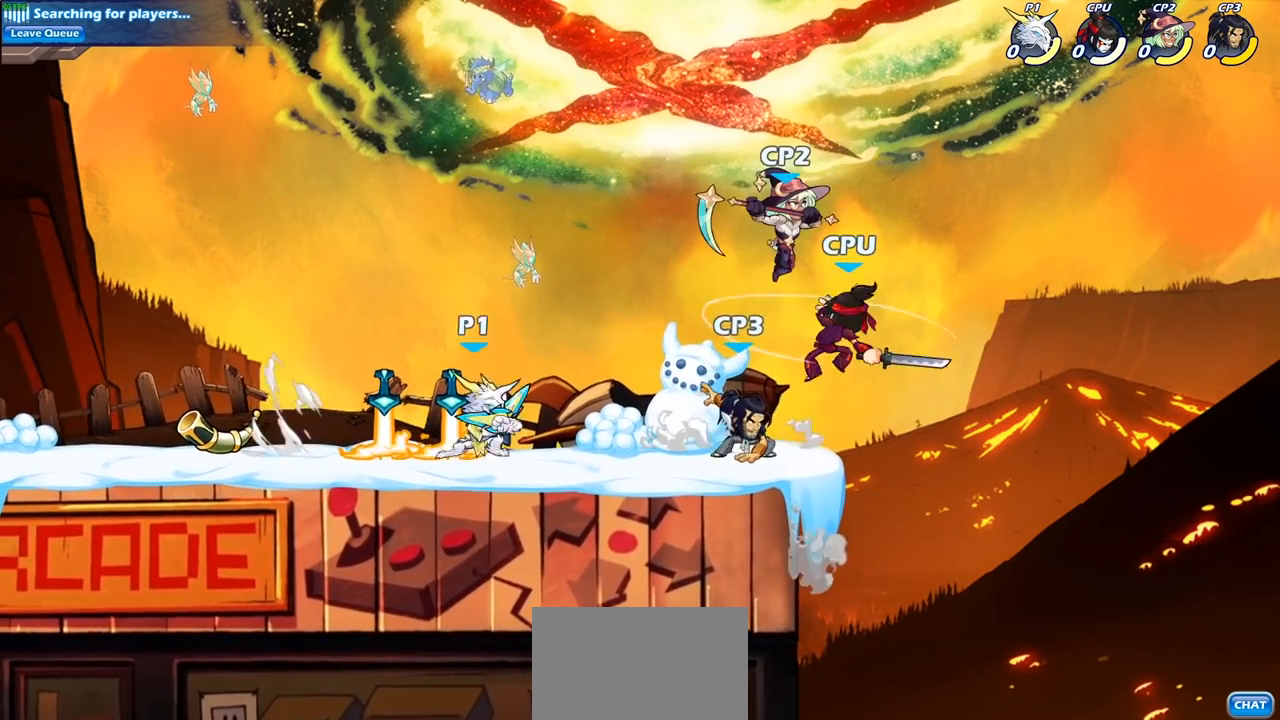
{"buttons": [], "left_stick": "center", "right_stick": "center", "events": []}
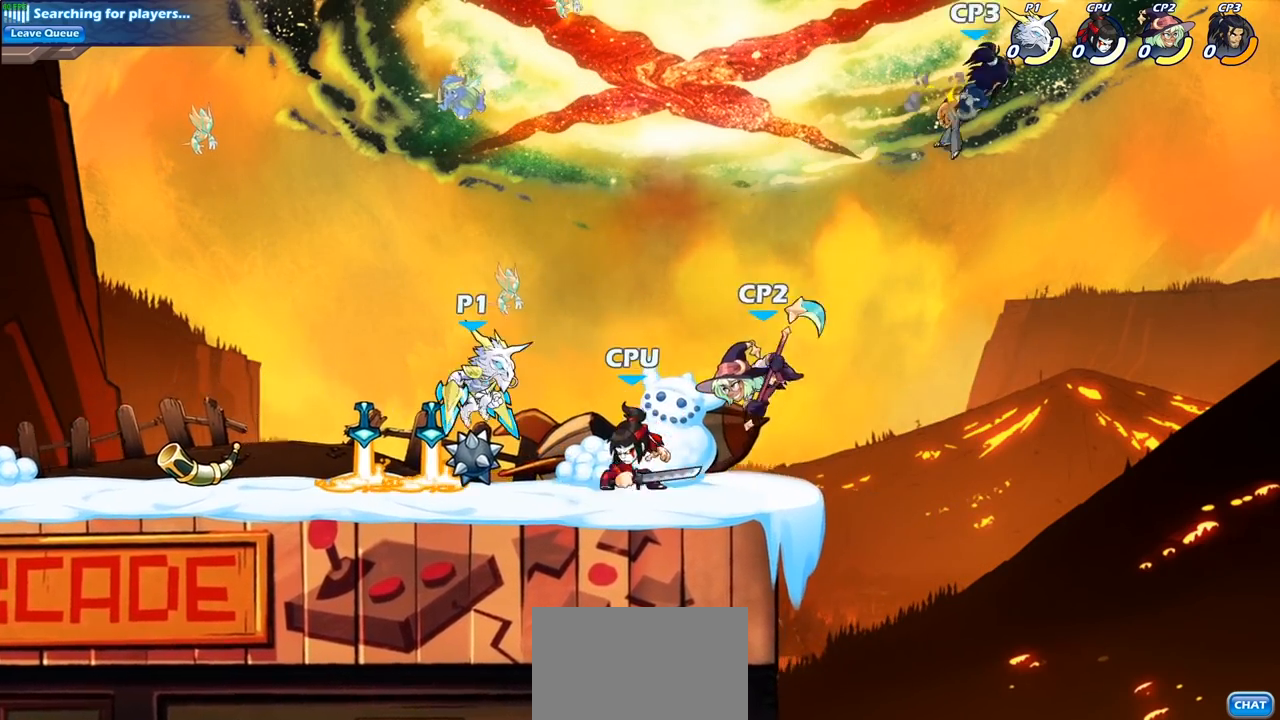
{"buttons": ["SQUARE"], "left_stick": "center", "right_stick": "center", "events": [[117, "SQUARE", "down"], [217, "SQUARE", "up"], [317, "SQUARE", "down"], [383, "SQUARE", "up"], [500, "SQUARE", "down"]]}
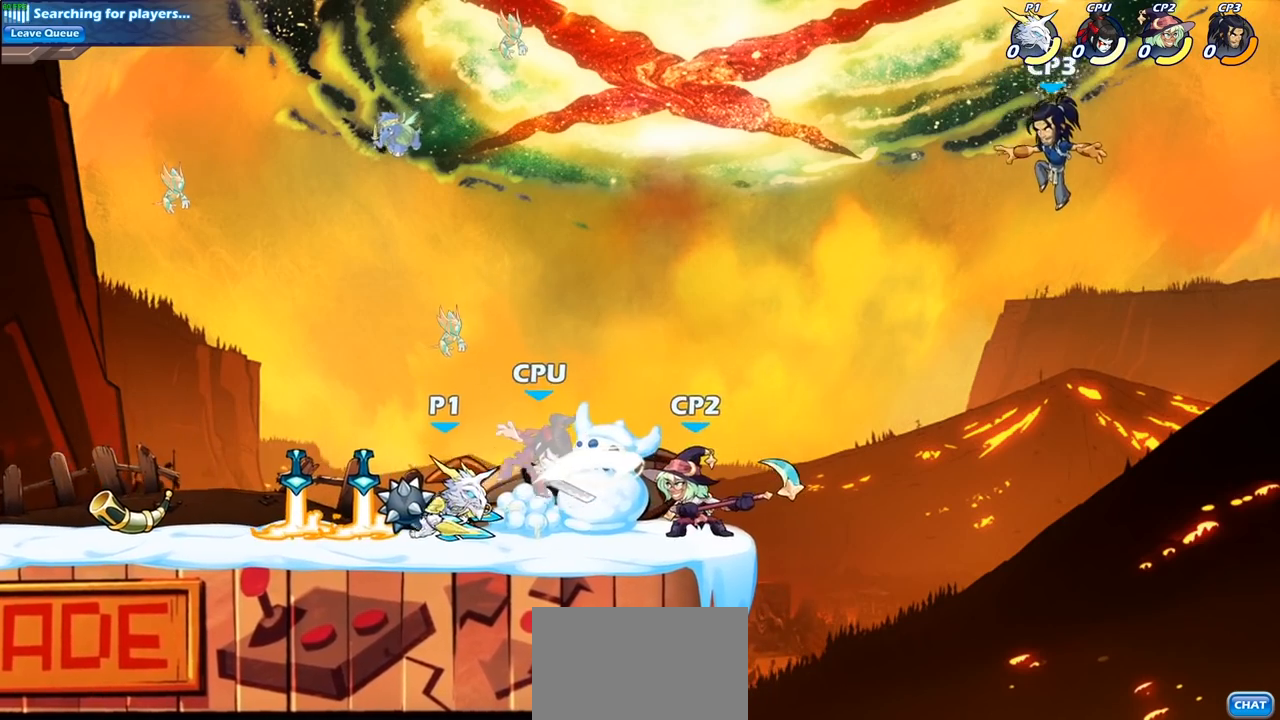
{"buttons": [], "left_stick": "center", "right_stick": "center", "events": [[100, "SQUARE", "up"], [200, "left_stick", "down"], [250, "SQUARE", "down"], [383, "SQUARE", "up"], [433, "left_stick", "center"]]}